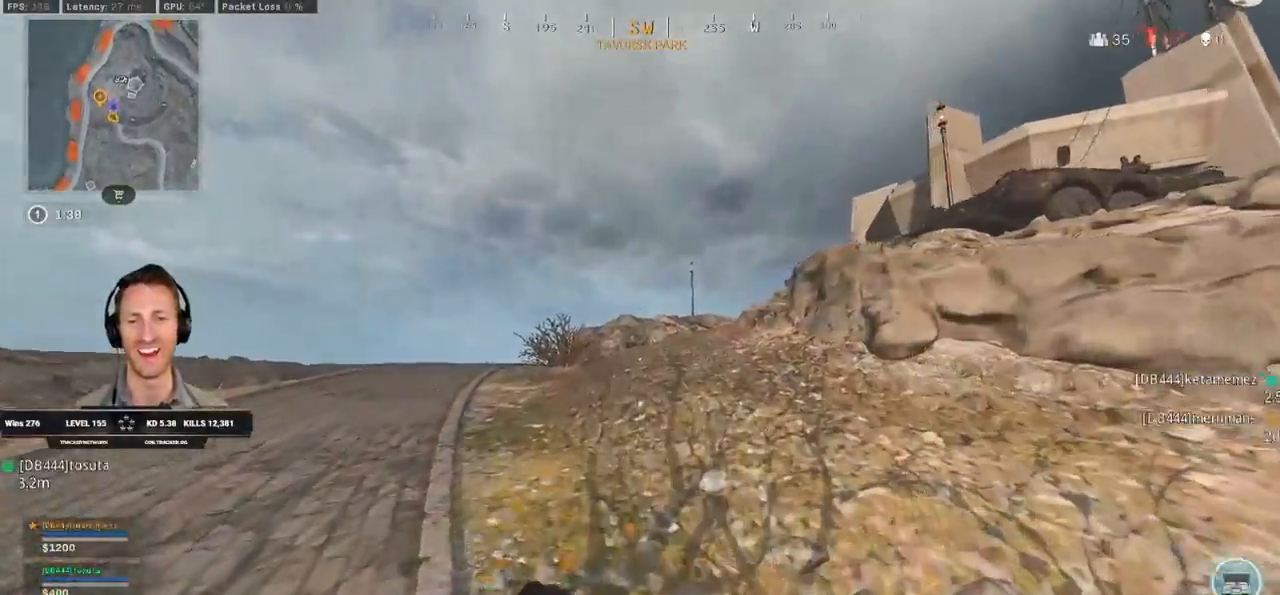
Gameplay with keyboard and mouse; each line is a JSON object with the keys and mouse buttons held at the frame after it. "events" lists presses ("down") and releases ("up") of "1", "2", "3", "4", "5", "a", "alt", "b", "c", "ctrl", "d", "e", "f", "g", "q", "r", "s", "shift", "space", "t", "tab", "v", "w", "x", "z", "mouse_left", "mouse_wheel", "mouse_right", "mouse_mb4" and "mouse_mb5" between this image and that frame as [ms after this image, input, new state], when the widget could be followed in between. "mouse_left", "mouse_wheel", "mouse_right", "mouse_mb4", "mouse_mb5" = the "left", "wheel", "right", "mb4", "mb5" buttons of the "mouse" list. No other keys are recorded. "wheel" means that the mouse wheel is clicked or scrolled. Mouse movement is not recorded.
{"keys": ["shift", "w"], "mouse": [], "events": []}
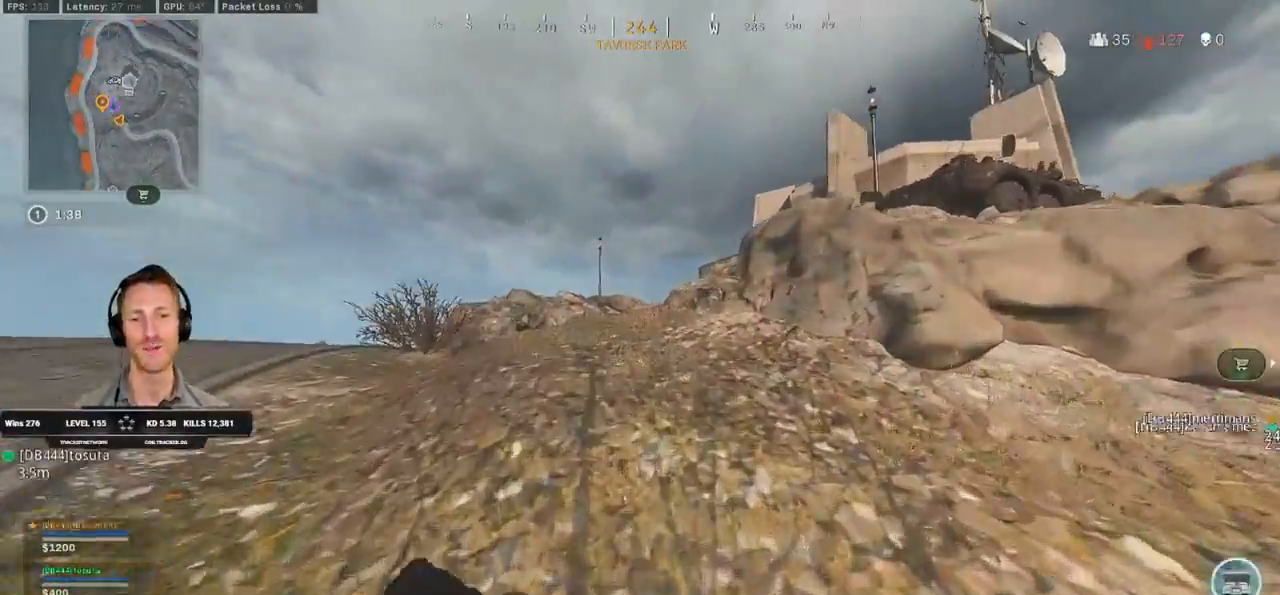
{"keys": ["c", "shift", "w"], "mouse": [], "events": [[200, "a", "down"], [317, "a", "up"], [483, "c", "down"]]}
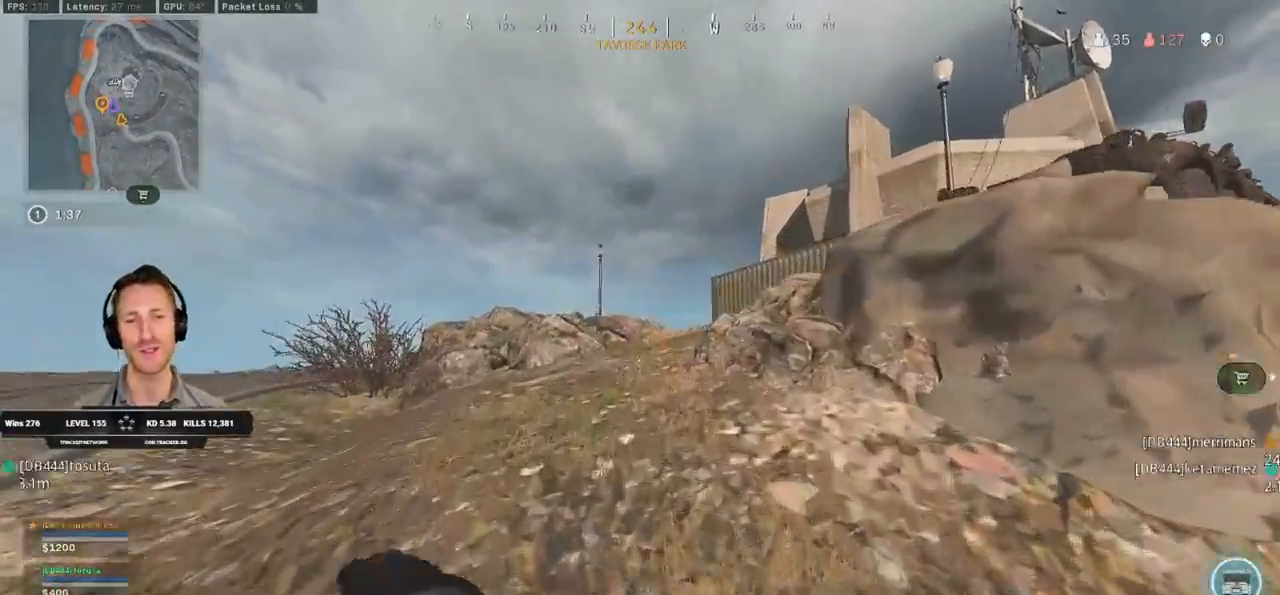
{"keys": ["a", "shift", "w"], "mouse": [], "events": [[67, "c", "up"], [100, "shift", "up"], [133, "c", "down"], [217, "space", "down"], [250, "shift", "down"], [300, "c", "up"], [317, "a", "down"], [317, "space", "up"]]}
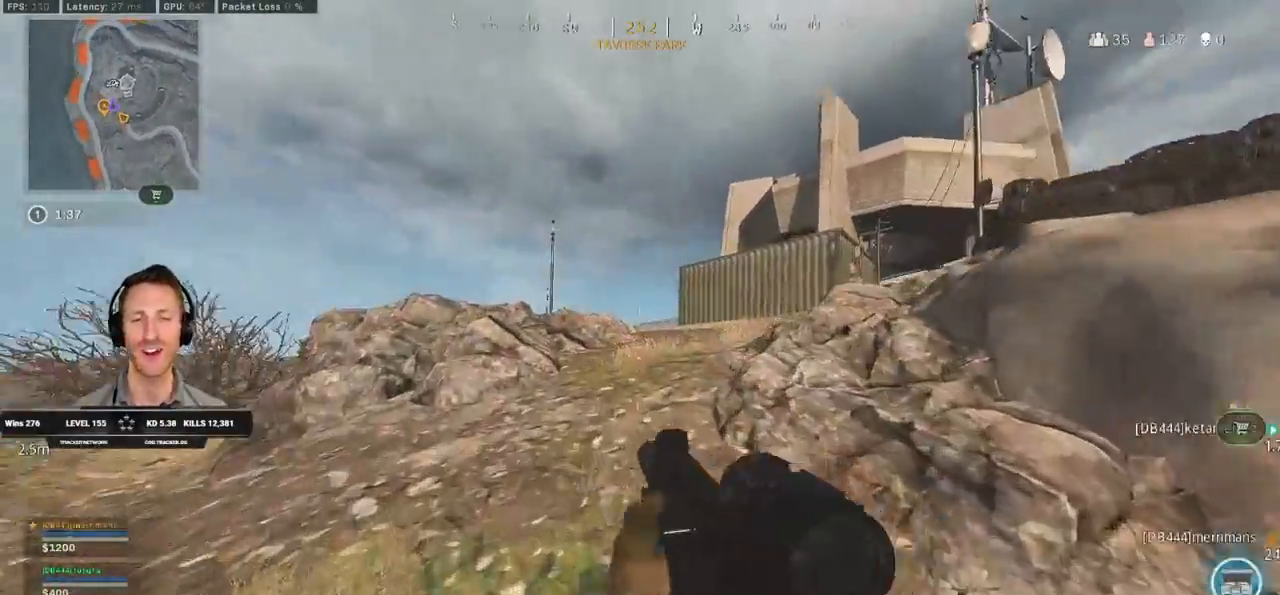
{"keys": ["shift", "w"], "mouse": [], "events": [[117, "a", "up"], [433, "c", "down"], [467, "c", "up"]]}
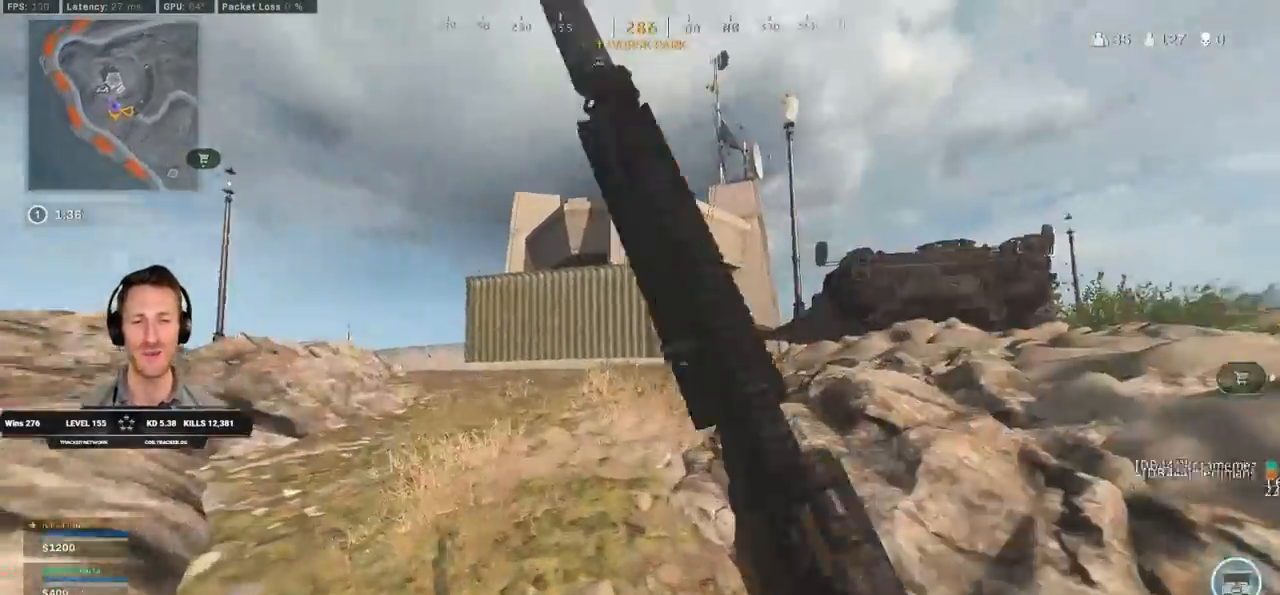
{"keys": ["shift", "w"], "mouse": [], "events": [[67, "c", "down"], [67, "shift", "up"], [150, "space", "down"], [183, "c", "up"], [200, "shift", "down"], [233, "space", "up"]]}
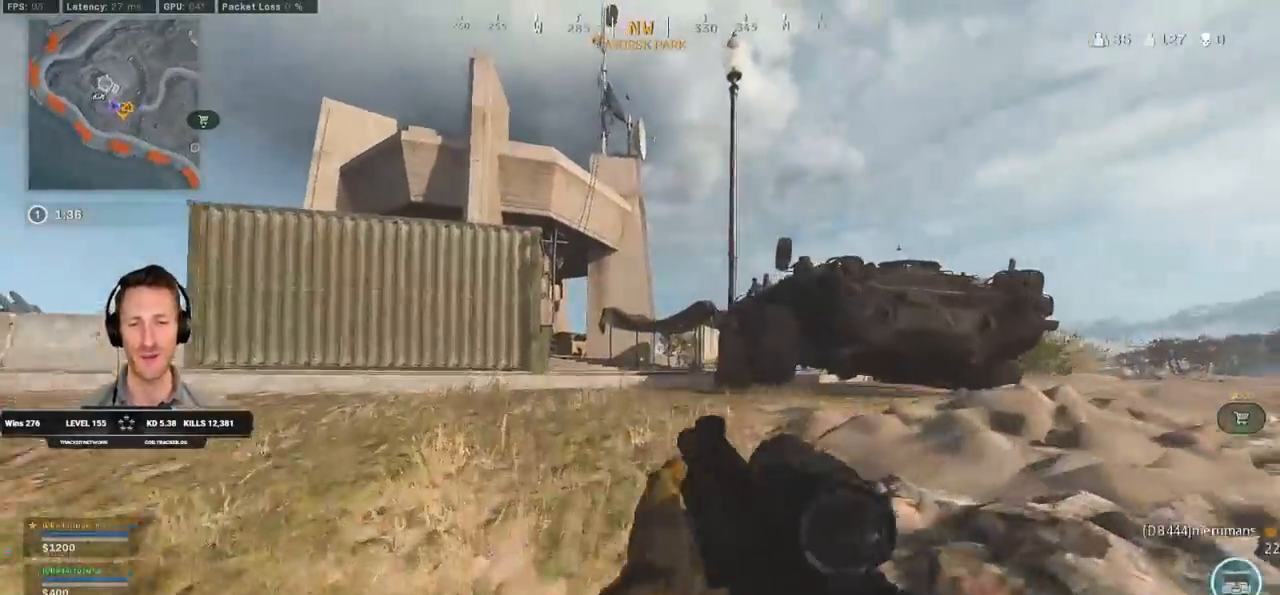
{"keys": ["shift", "w"], "mouse": [], "events": [[167, "e", "down"], [250, "e", "up"]]}
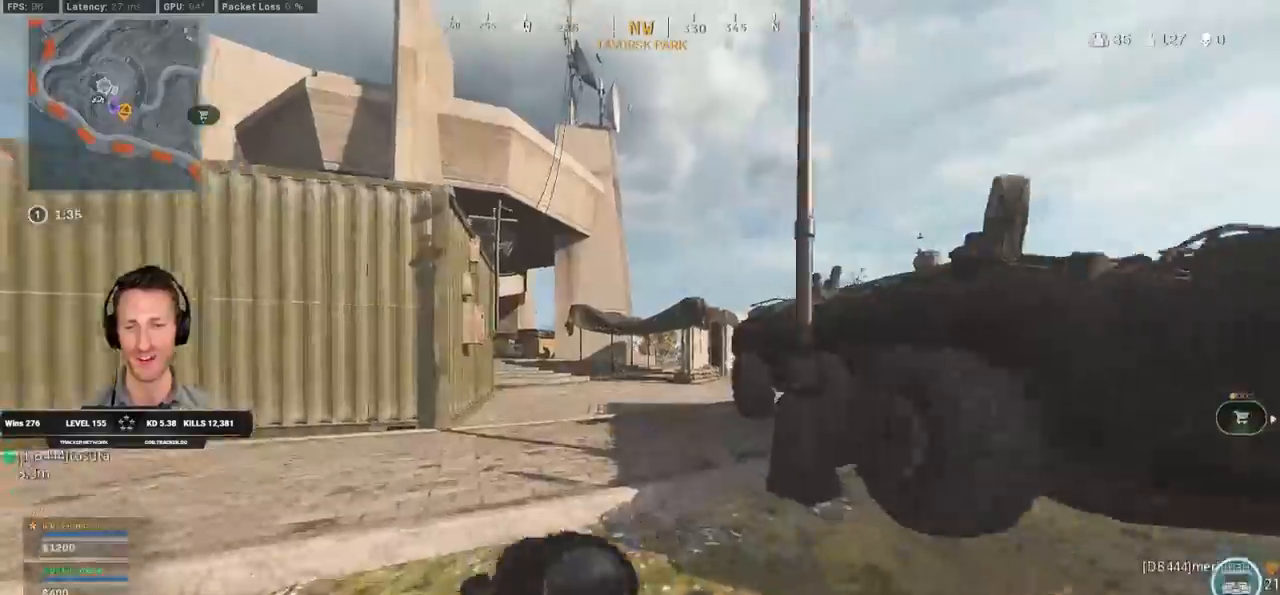
{"keys": ["shift", "w"], "mouse": [], "events": [[50, "c", "down"], [100, "c", "up"], [167, "shift", "up"], [200, "c", "down"], [267, "space", "down"], [300, "c", "up"], [317, "shift", "down"], [350, "space", "up"]]}
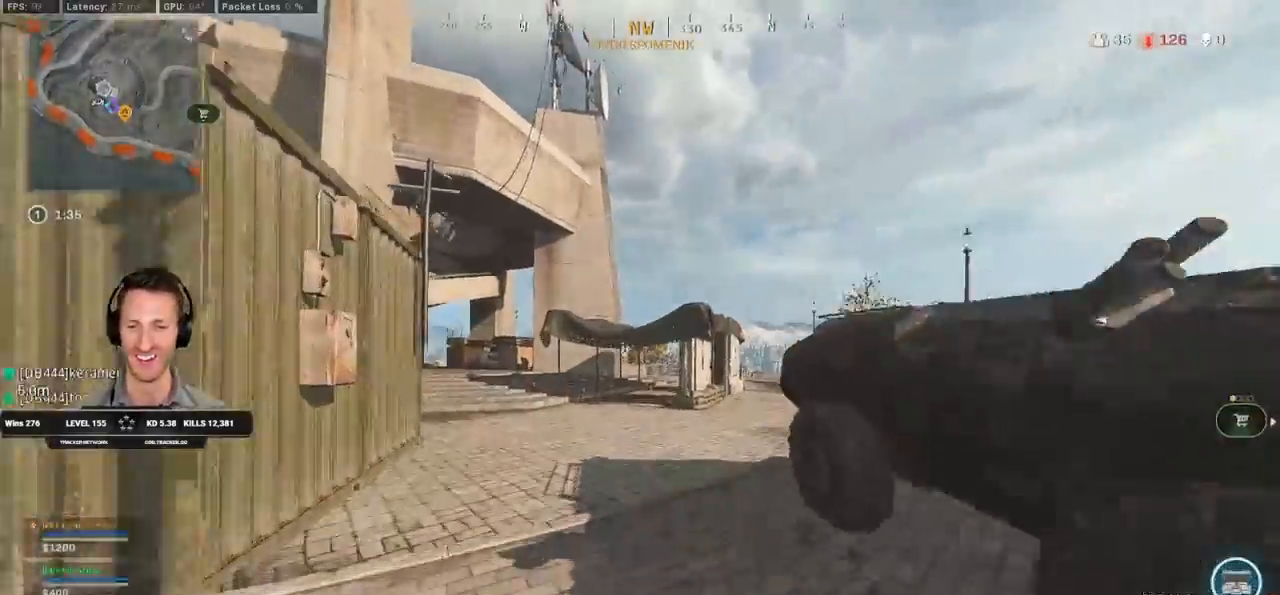
{"keys": ["a", "shift", "w"], "mouse": [], "events": [[417, "a", "down"]]}
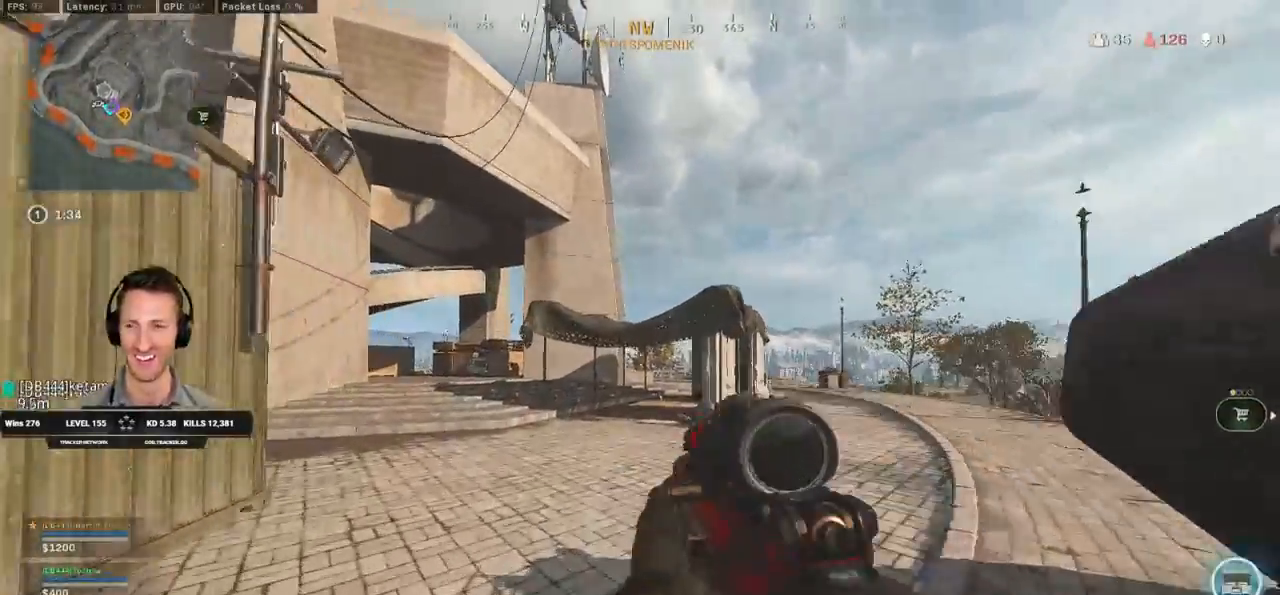
{"keys": ["shift", "w"], "mouse": [], "events": [[50, "a", "up"], [183, "c", "down"], [250, "c", "up"], [283, "shift", "up"], [317, "c", "down"], [367, "space", "down"], [417, "shift", "down"], [433, "c", "up"], [500, "space", "up"]]}
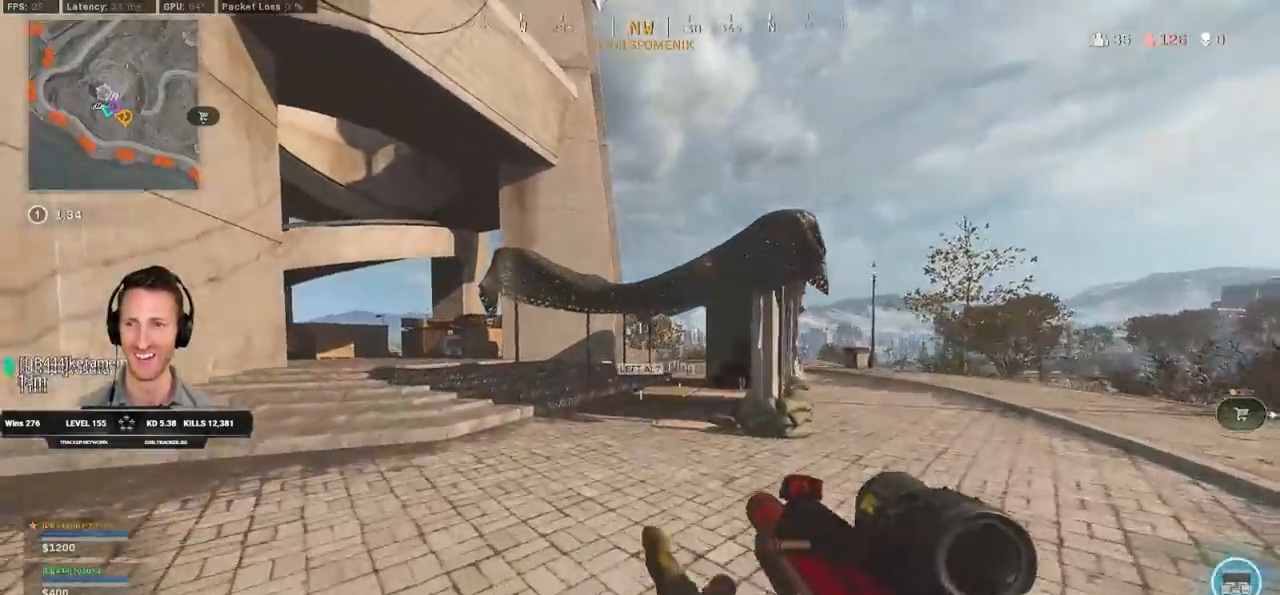
{"keys": ["d", "shift", "w"], "mouse": [], "events": [[17, "a", "down"], [233, "a", "up"], [417, "d", "down"]]}
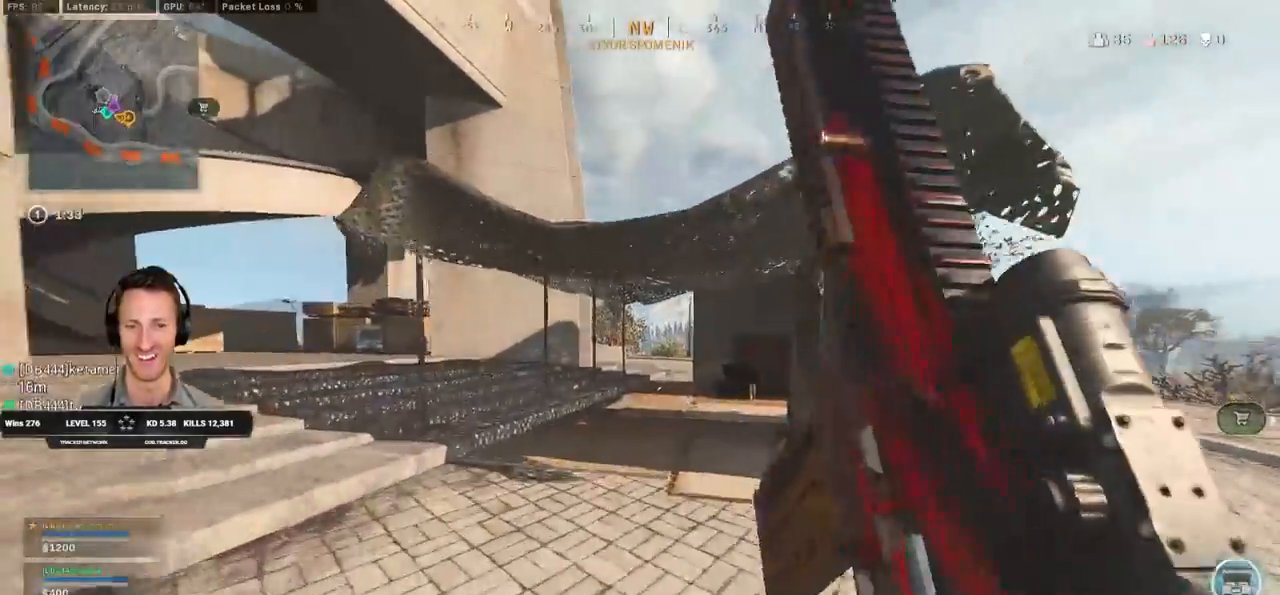
{"keys": ["a", "shift", "w"], "mouse": [], "events": [[67, "d", "up"], [383, "a", "down"]]}
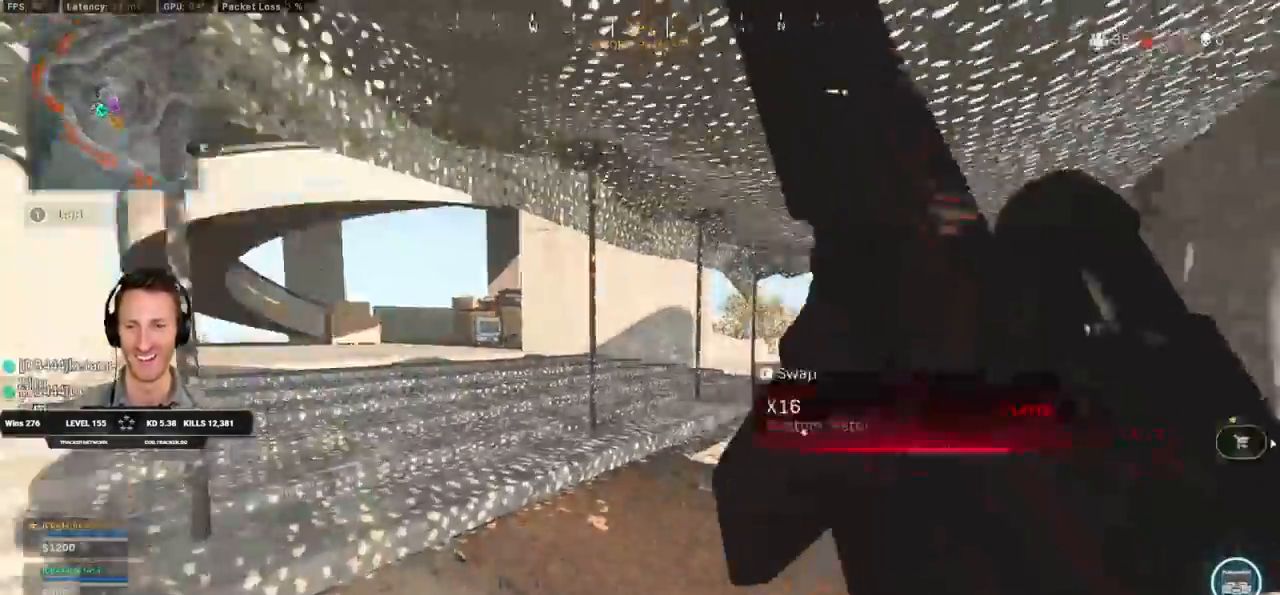
{"keys": ["shift", "w"], "mouse": [], "events": [[17, "a", "up"]]}
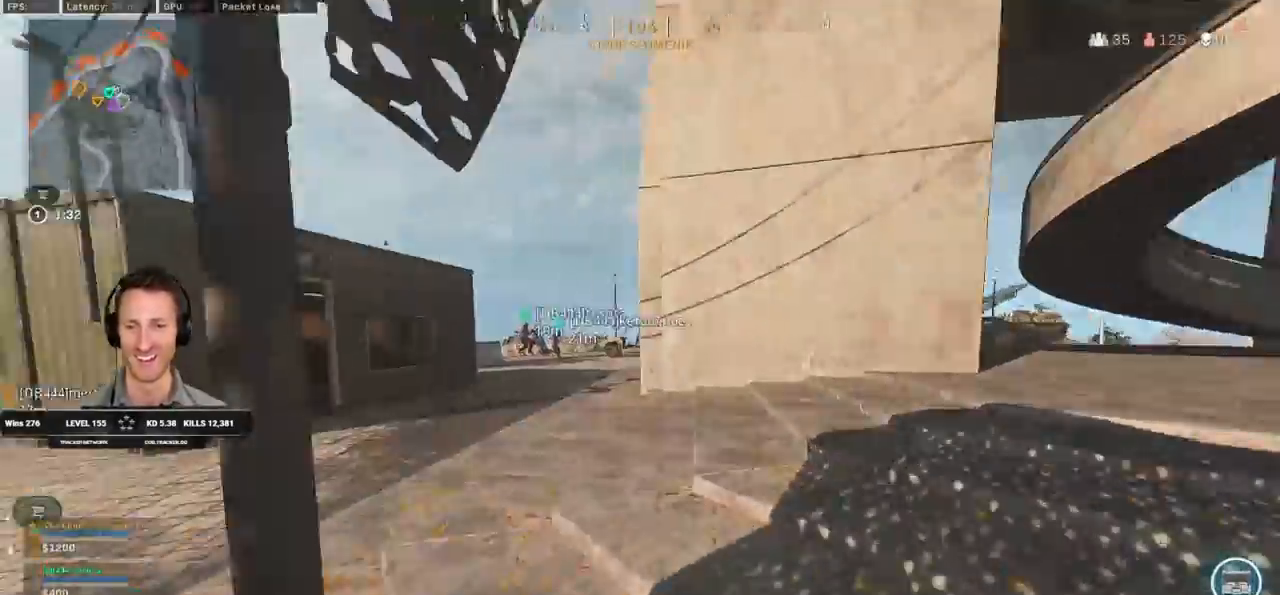
{"keys": ["shift", "w"], "mouse": [], "events": [[83, "a", "down"], [283, "a", "up"], [433, "c", "down"], [483, "c", "up"]]}
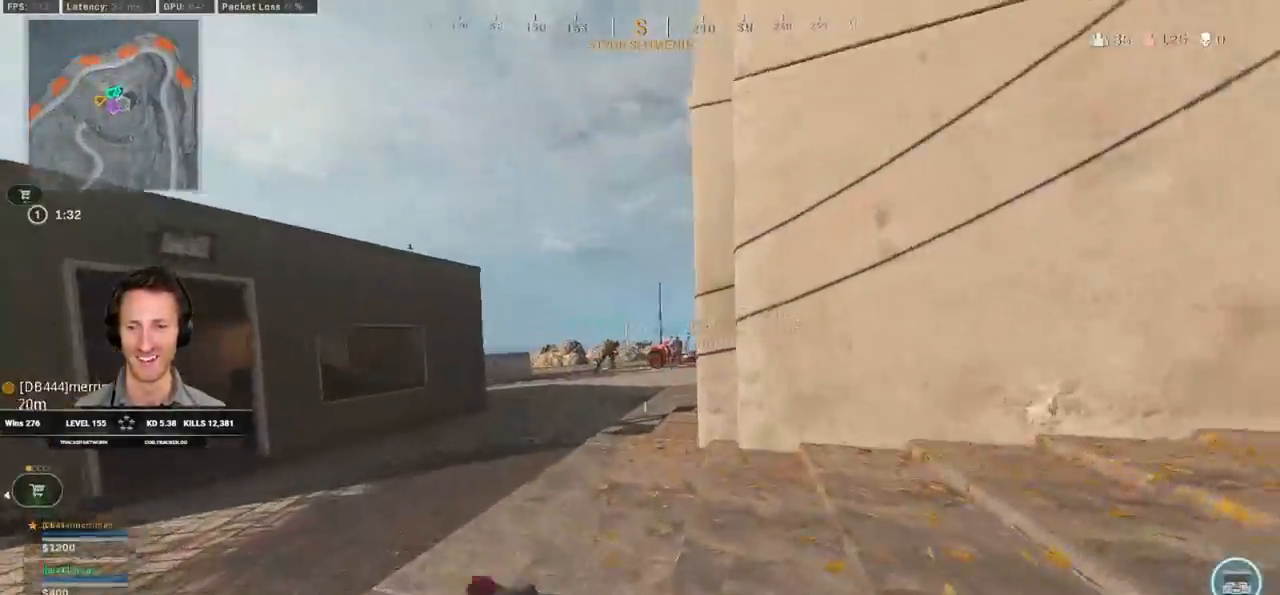
{"keys": ["shift", "w"], "mouse": [], "events": [[17, "shift", "up"], [50, "c", "down"], [117, "space", "down"], [133, "shift", "down"], [167, "c", "up"], [217, "space", "up"]]}
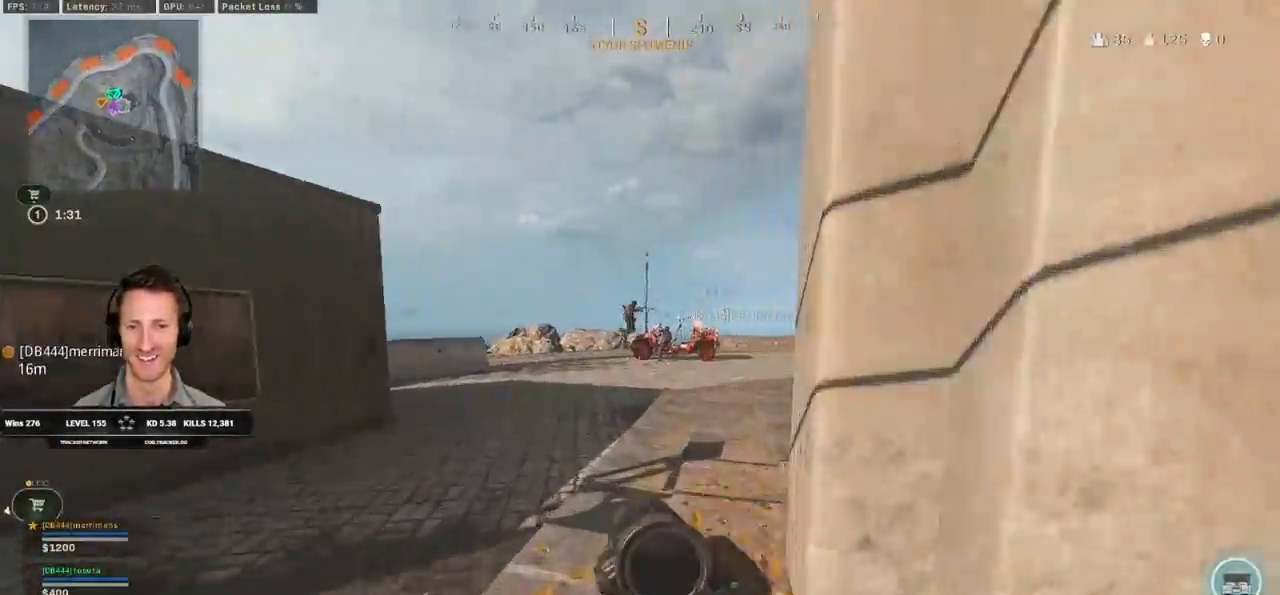
{"keys": ["shift", "w"], "mouse": [], "events": []}
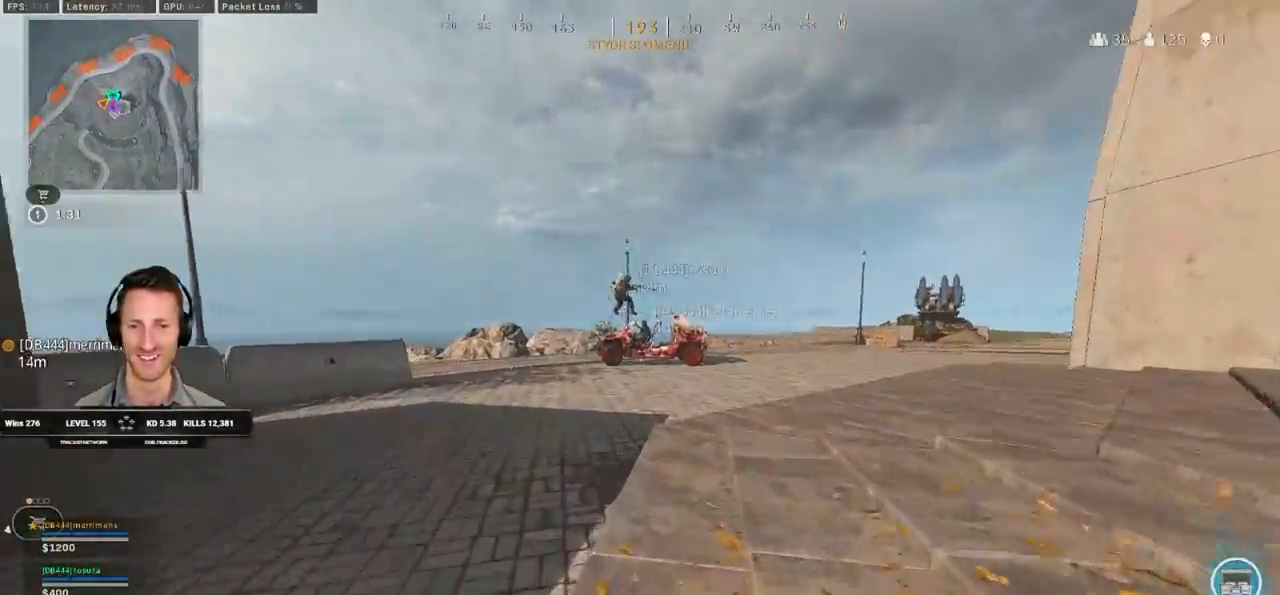
{"keys": ["a", "shift", "w"], "mouse": [], "events": [[133, "a", "down"]]}
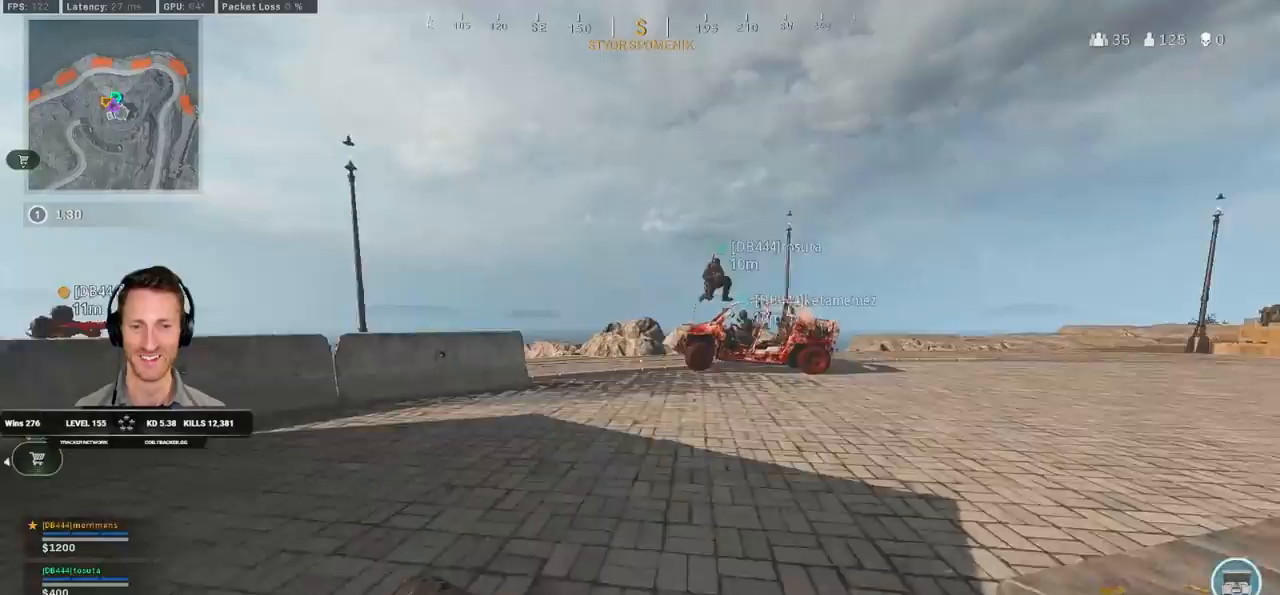
{"keys": ["shift", "w"], "mouse": [], "events": [[150, "a", "up"]]}
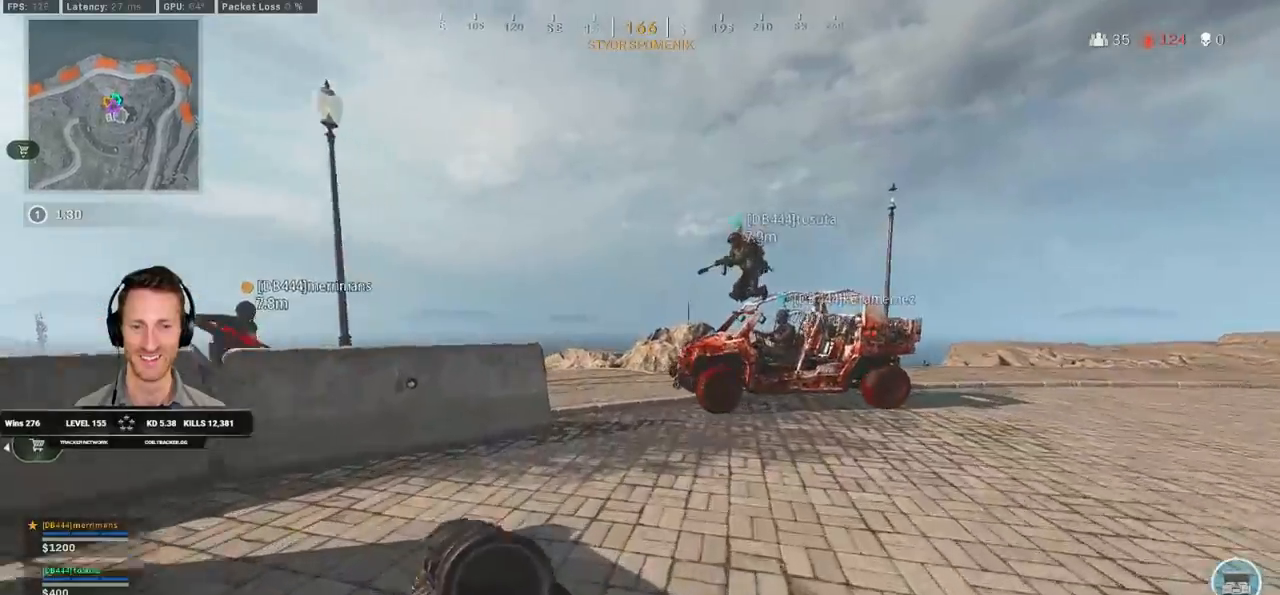
{"keys": ["shift", "space", "w"], "mouse": [], "events": [[467, "space", "down"]]}
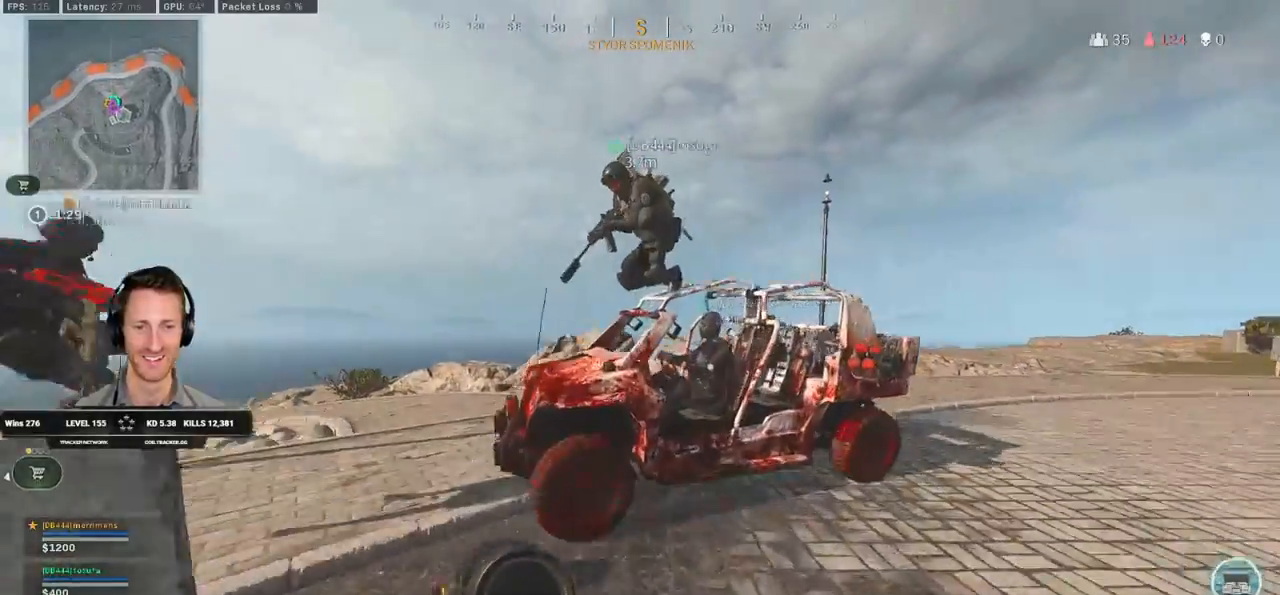
{"keys": ["w"], "mouse": [], "events": [[17, "shift", "up"], [200, "f", "down"], [383, "space", "up"], [417, "f", "up"]]}
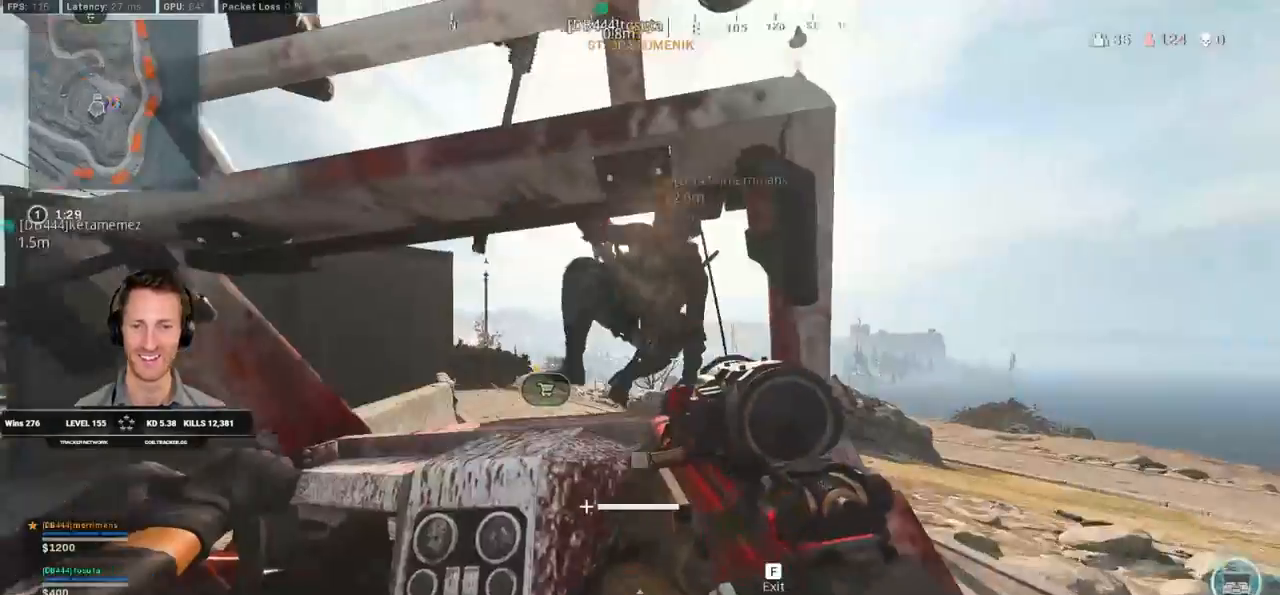
{"keys": ["tab"], "mouse": [], "events": [[67, "w", "up"], [100, "tab", "down"]]}
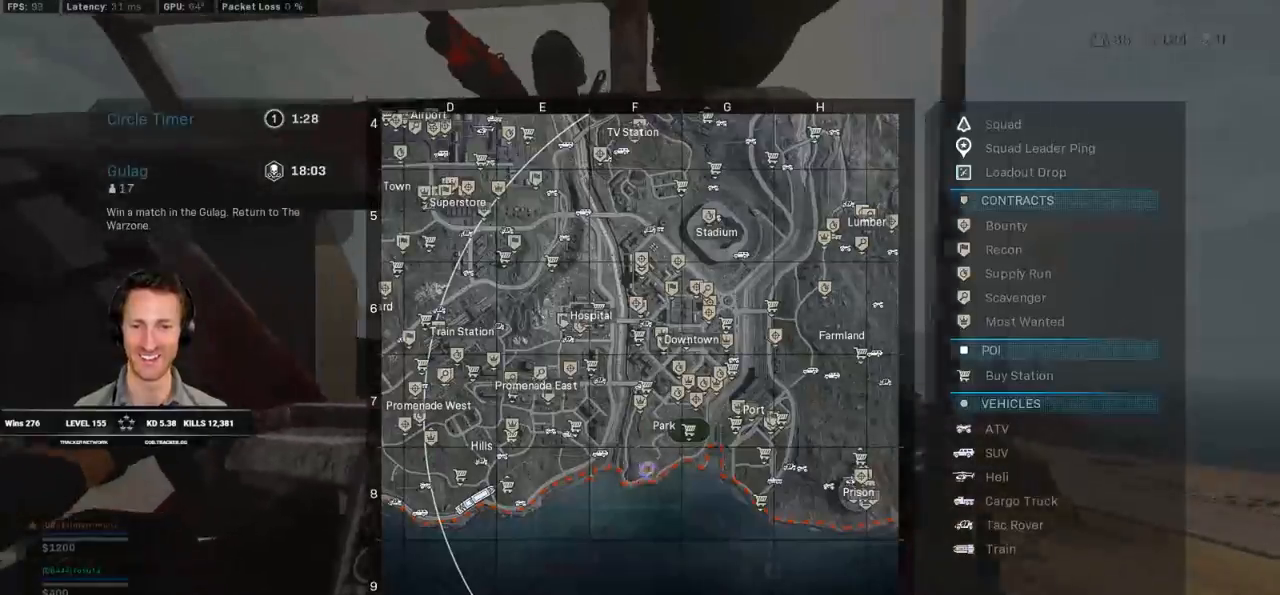
{"keys": ["tab"], "mouse": [], "events": []}
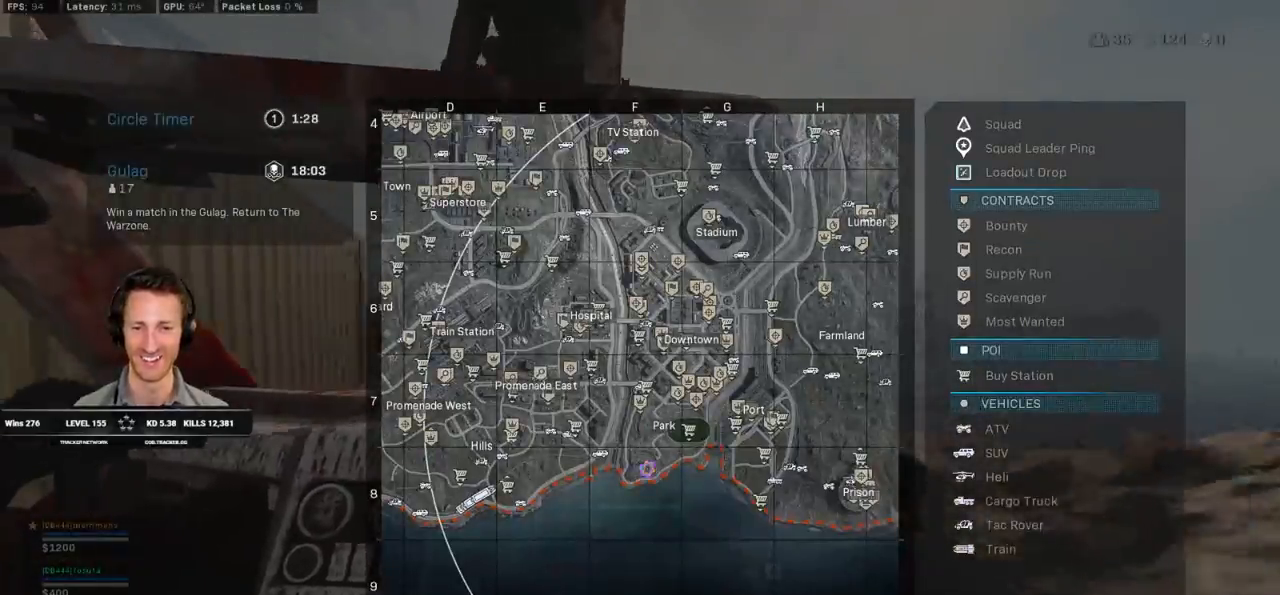
{"keys": [], "mouse": [], "events": [[83, "tab", "up"]]}
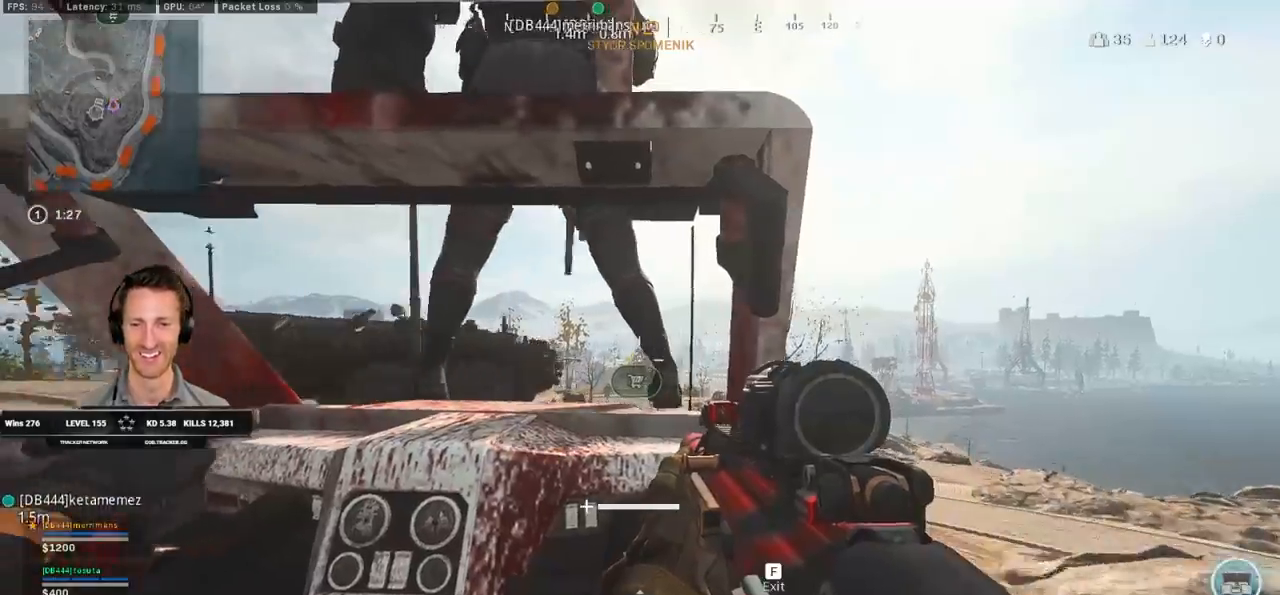
{"keys": [], "mouse": [], "events": []}
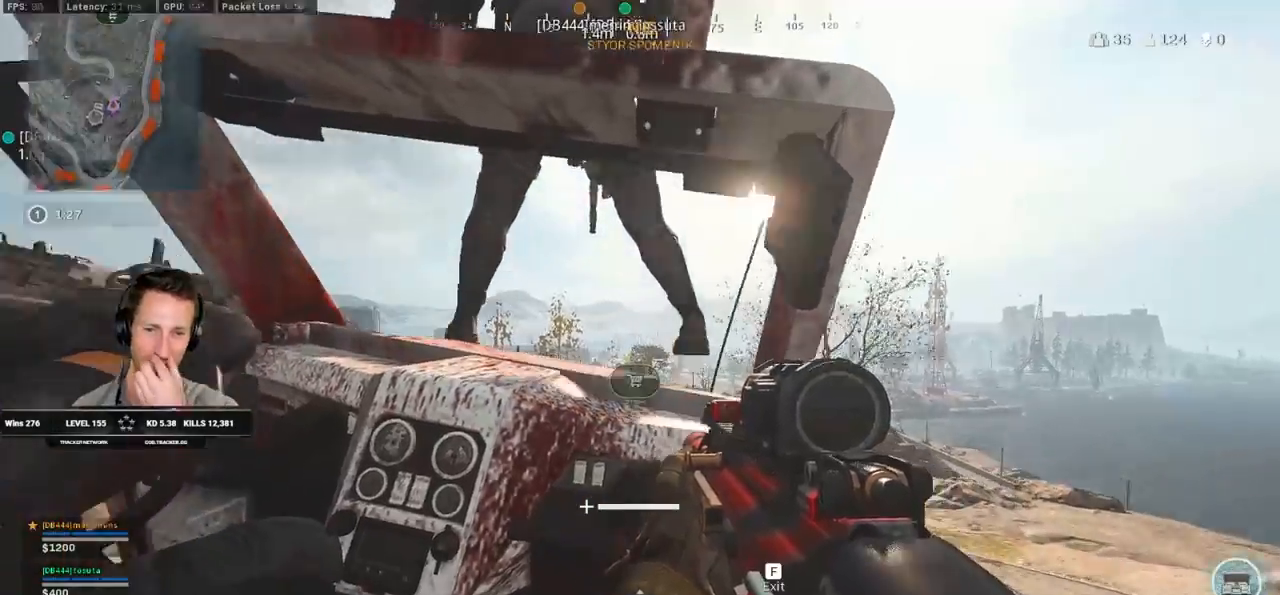
{"keys": [], "mouse": [], "events": []}
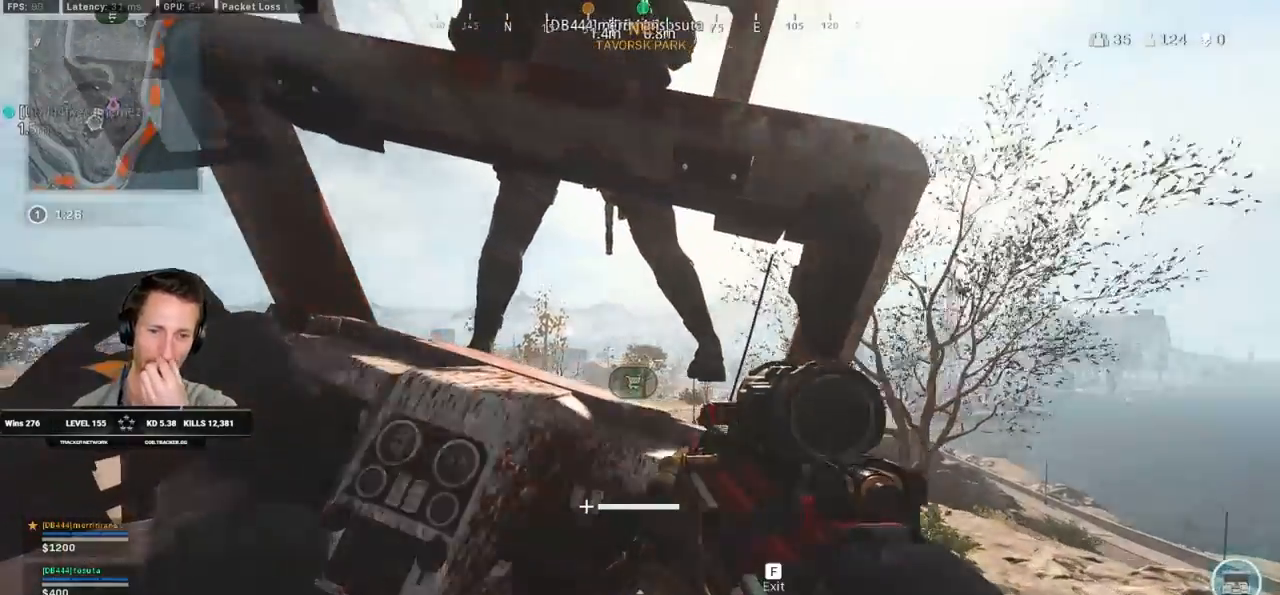
{"keys": [], "mouse": [], "events": []}
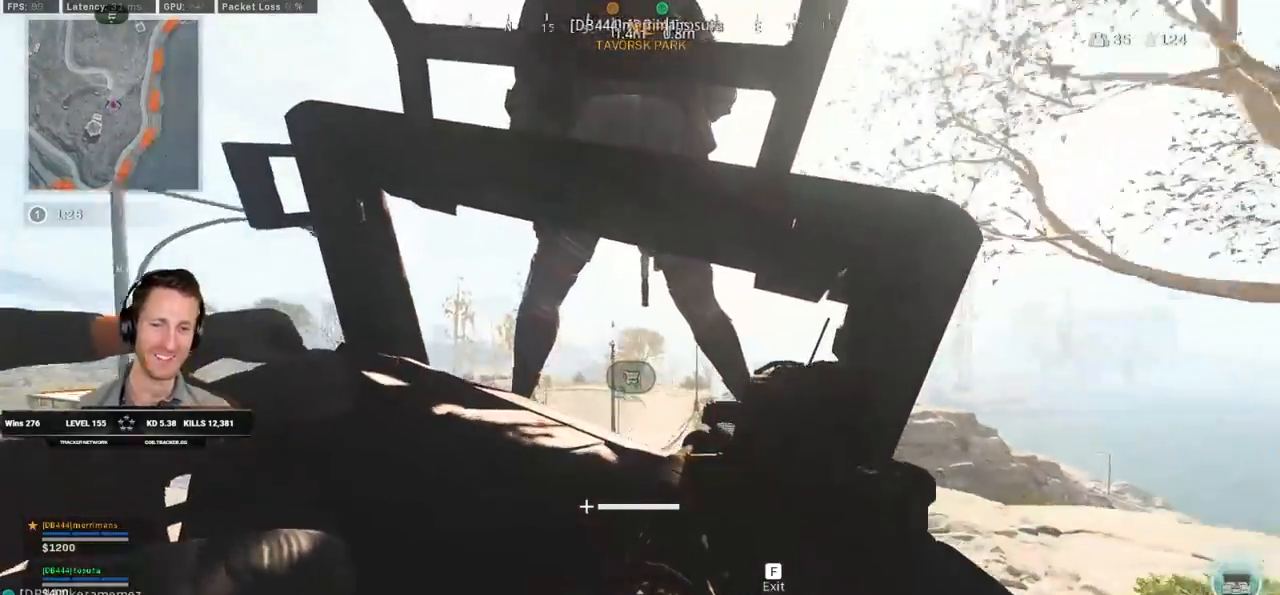
{"keys": [], "mouse": [], "events": []}
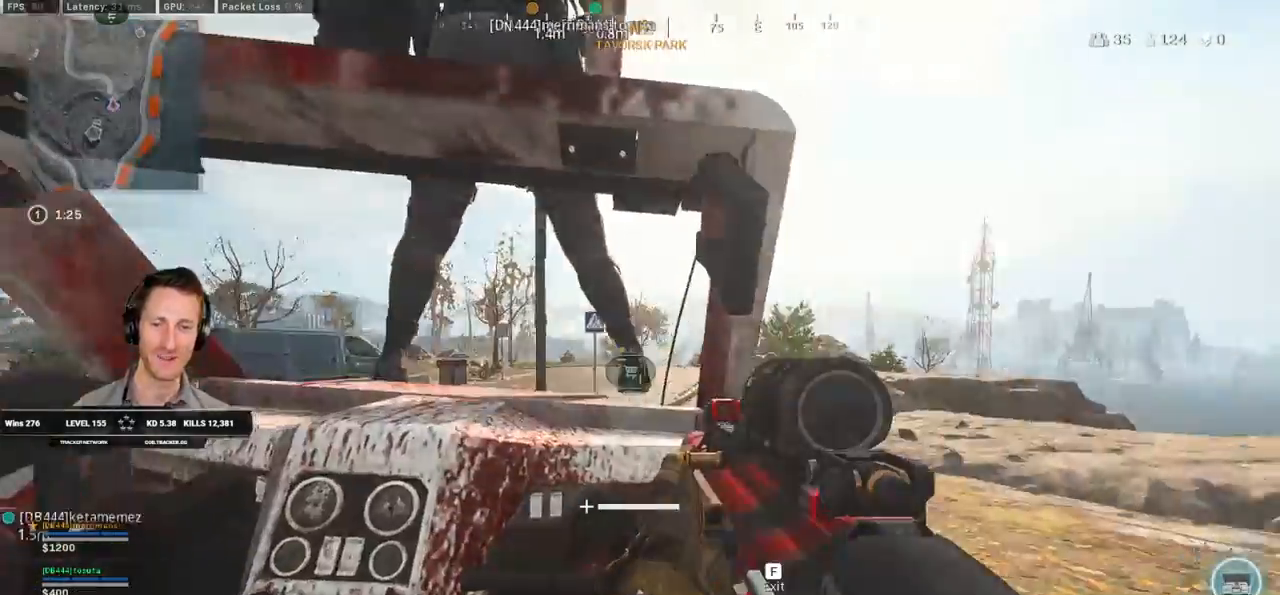
{"keys": [], "mouse": [], "events": []}
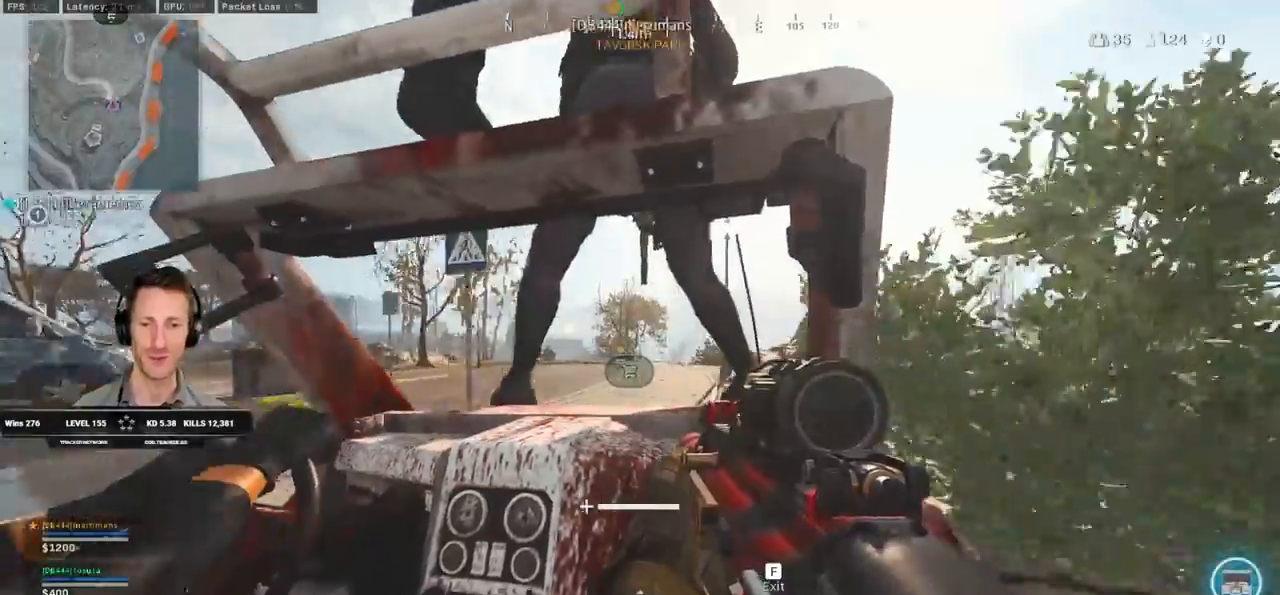
{"keys": ["tab"], "mouse": [], "events": [[350, "tab", "down"]]}
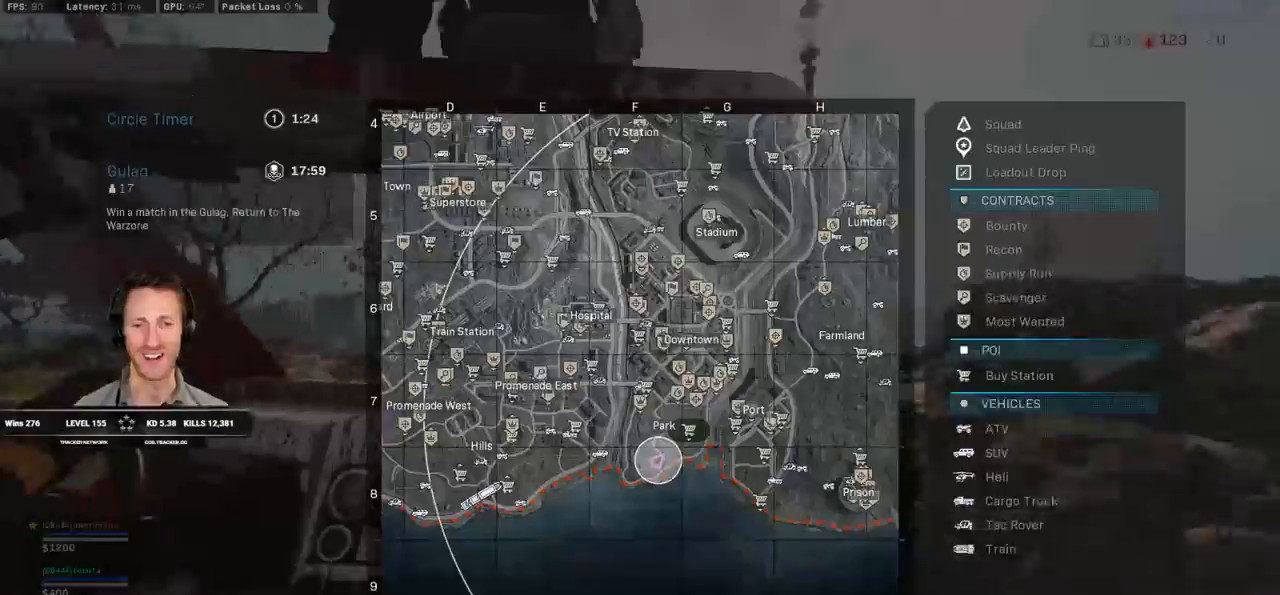
{"keys": ["tab"], "mouse": [], "events": [[117, "mouse_right", "down"], [183, "mouse_right", "up"]]}
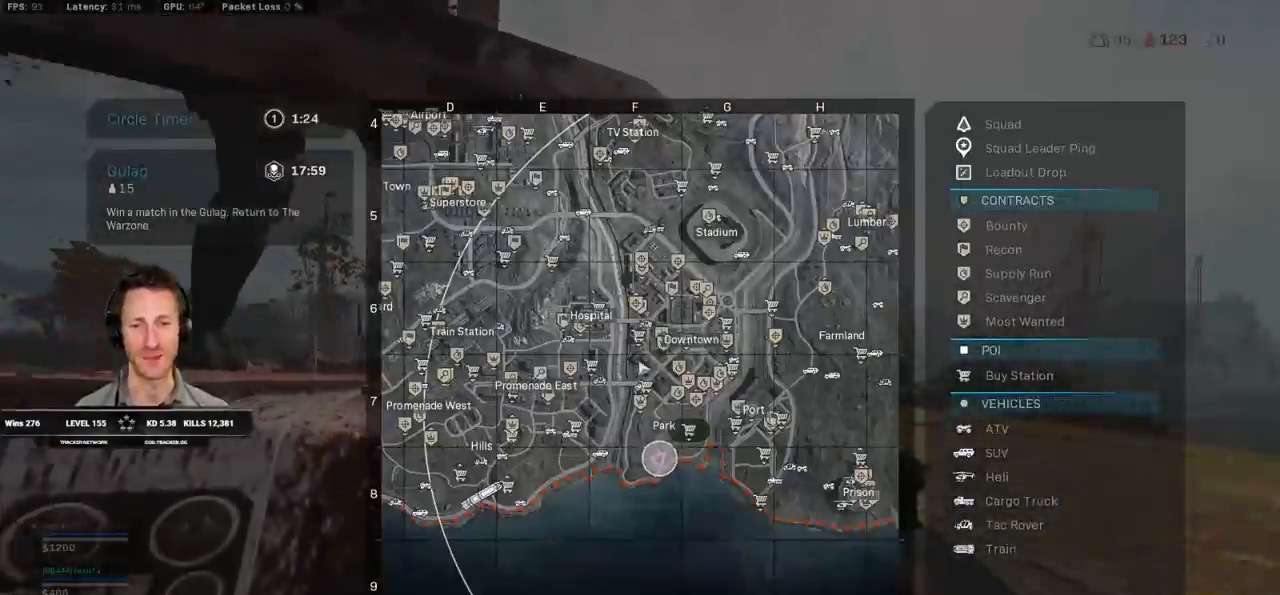
{"keys": [], "mouse": [], "events": [[33, "tab", "up"]]}